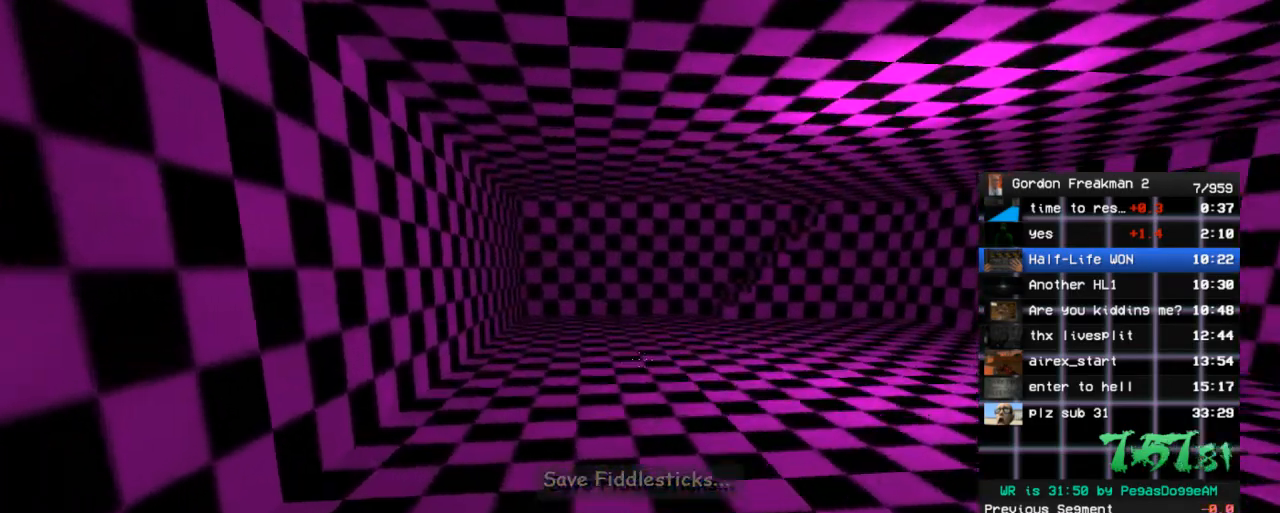
Gameplay with keyboard and mouse; each line is a JSON object with the keys and mouse buttons held at the frame after it. "events" lists presses ("down") and releases ("up") of "1", "2", "3", "4", "5", "a", "alt", "c", "ctrl", "d", "e", "f", "q", "r", "s", "shift", "space", "tab", "v", "w", "x", "z", "mouse_left", "mouse_middle", "mouse_right", "mouse_wheel_up" and "mouse_wheel_down" between this image and that frame as [ms after this image, input, new state], when the widget could be followed in between. "mouse_left", "mouse_middle", "mouse_right", "mouse_wheel_up", "mouse_wheel_down" = the "left", "middle", "right", "wheel_up", "wheel_down" buttons of the "mouse" list. No other keys are recorded. Mouse movement is not recorded.
{"keys": ["w"], "mouse": [], "events": [[33, "space", "down"], [117, "d", "down"], [167, "space", "up"], [167, "w", "up"], [317, "w", "down"], [350, "d", "up"]]}
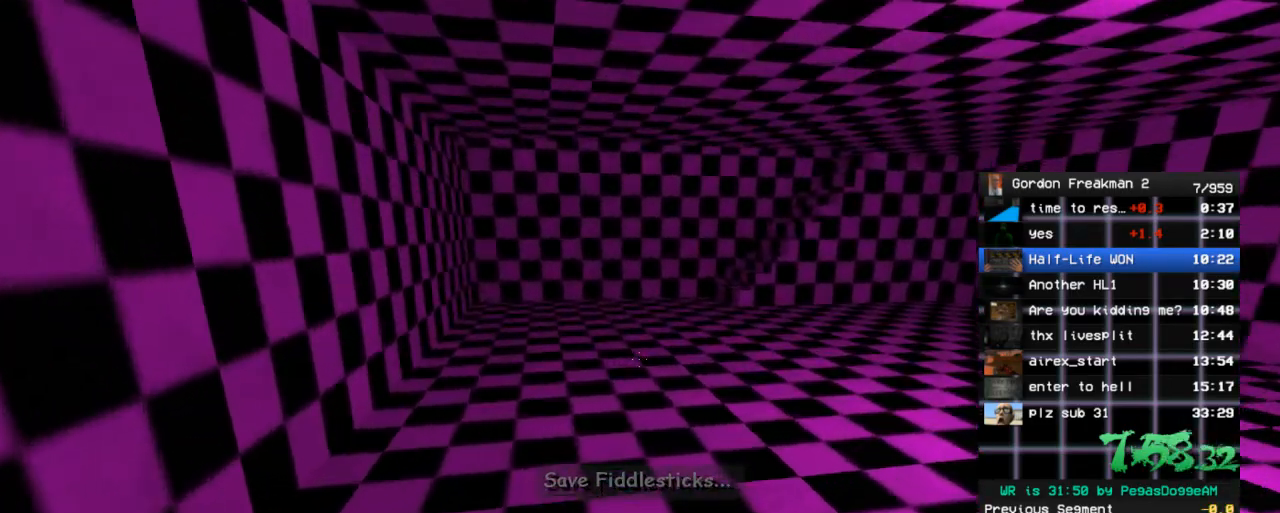
{"keys": ["w"], "mouse": [], "events": [[100, "space", "down"], [133, "d", "down"], [183, "w", "up"], [233, "space", "up"], [333, "w", "down"], [417, "d", "up"]]}
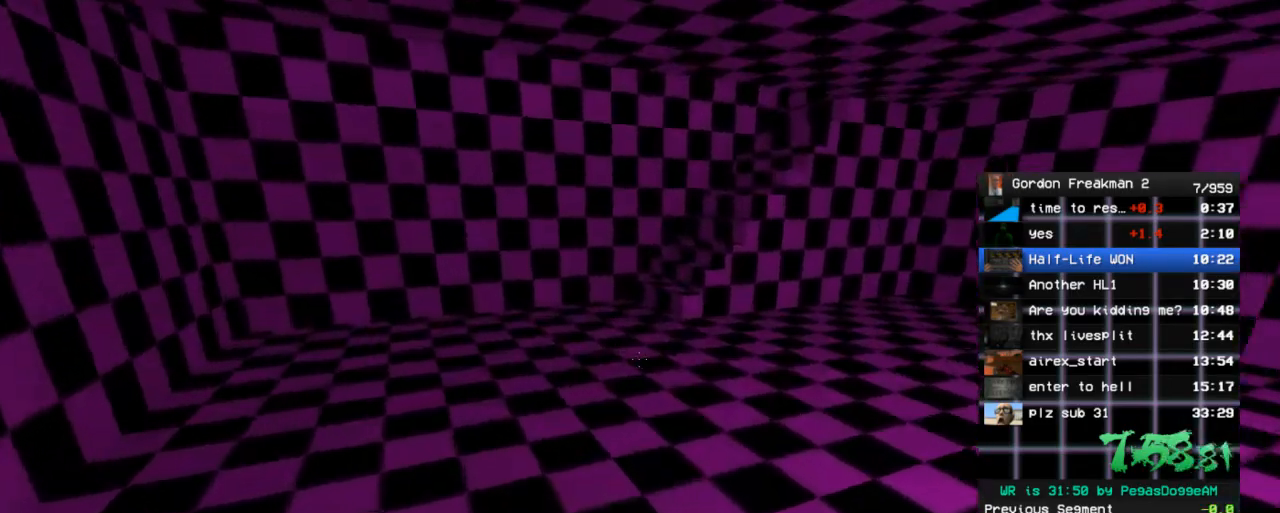
{"keys": ["d", "w"], "mouse": [], "events": [[100, "space", "down"], [200, "d", "down"], [250, "w", "up"], [300, "space", "up"], [433, "w", "down"]]}
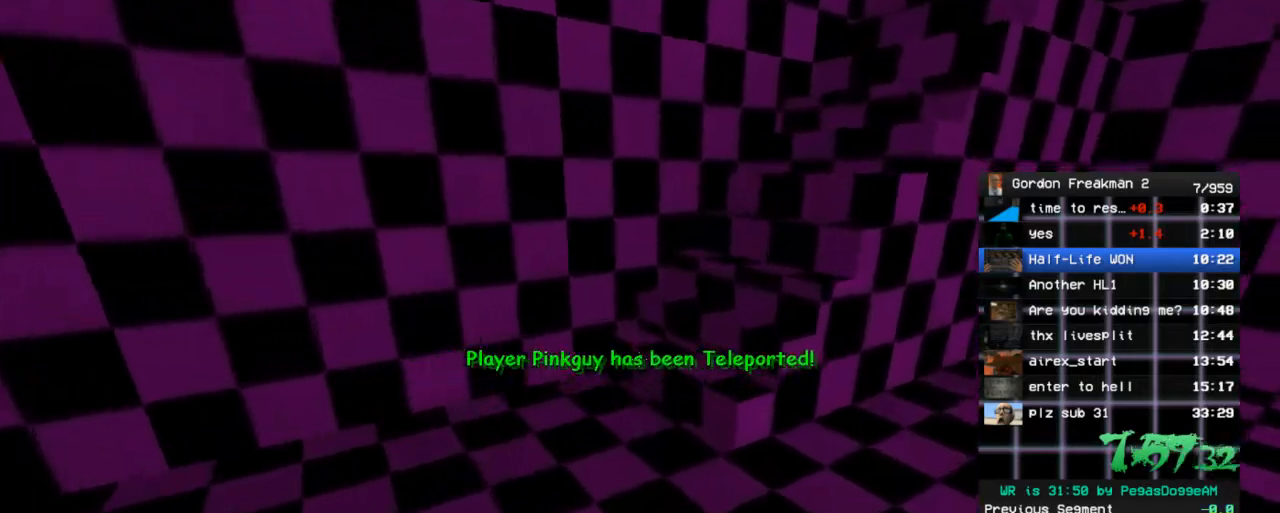
{"keys": ["space", "w"], "mouse": [], "events": [[167, "space", "down"], [317, "space", "up"], [317, "w", "up"], [350, "w", "down"], [450, "d", "up"], [450, "space", "down"]]}
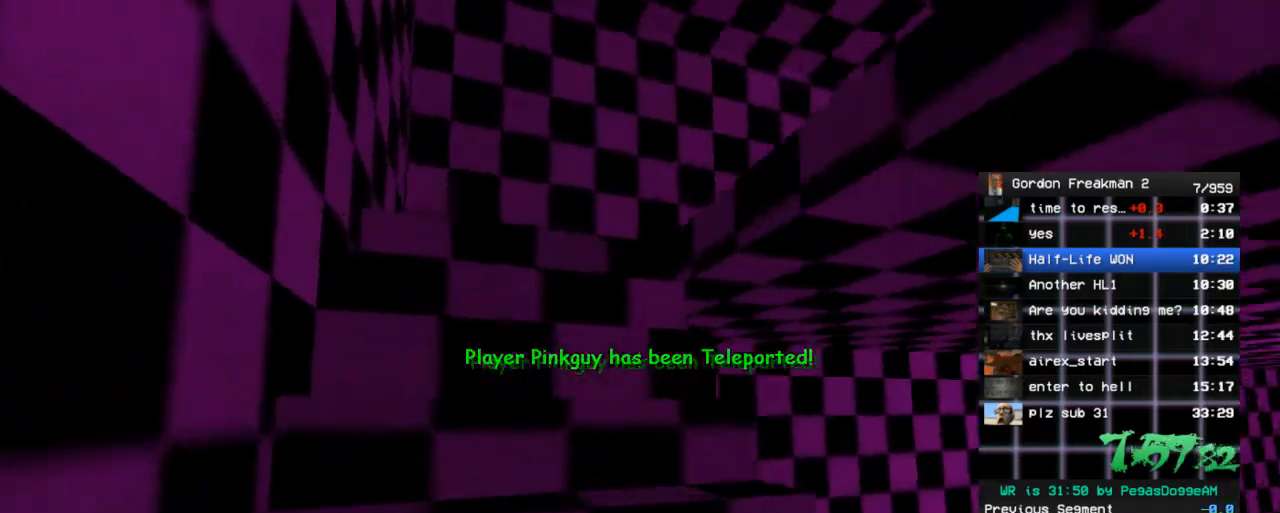
{"keys": ["a", "w"], "mouse": [], "events": [[50, "space", "up"], [133, "space", "down"], [233, "space", "up"], [467, "a", "down"]]}
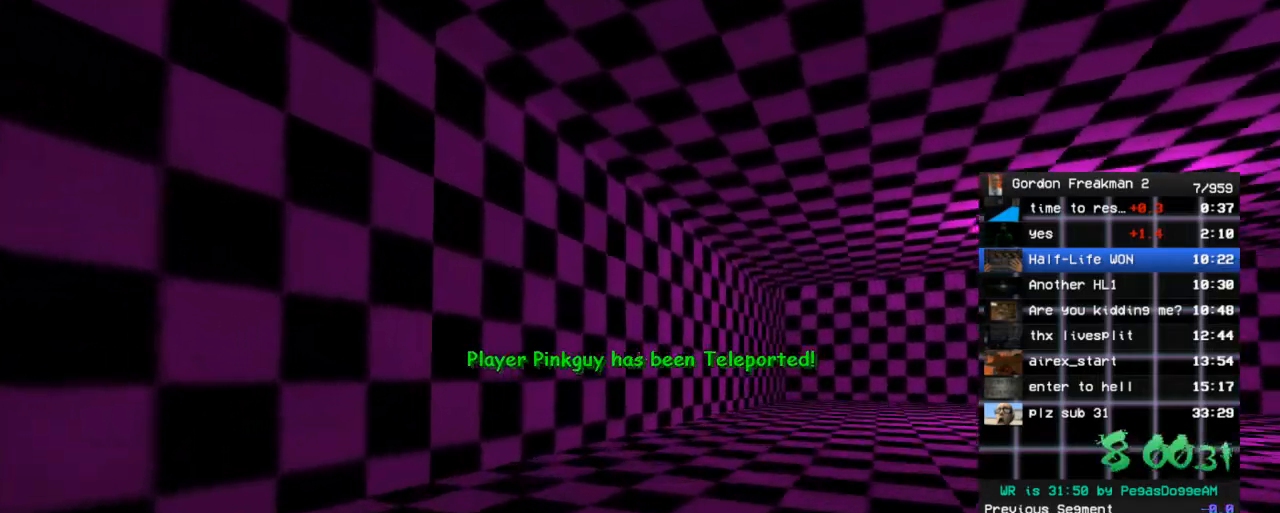
{"keys": ["d"], "mouse": [], "events": [[150, "a", "up"], [300, "space", "down"], [433, "d", "down"], [433, "space", "up"], [433, "w", "up"]]}
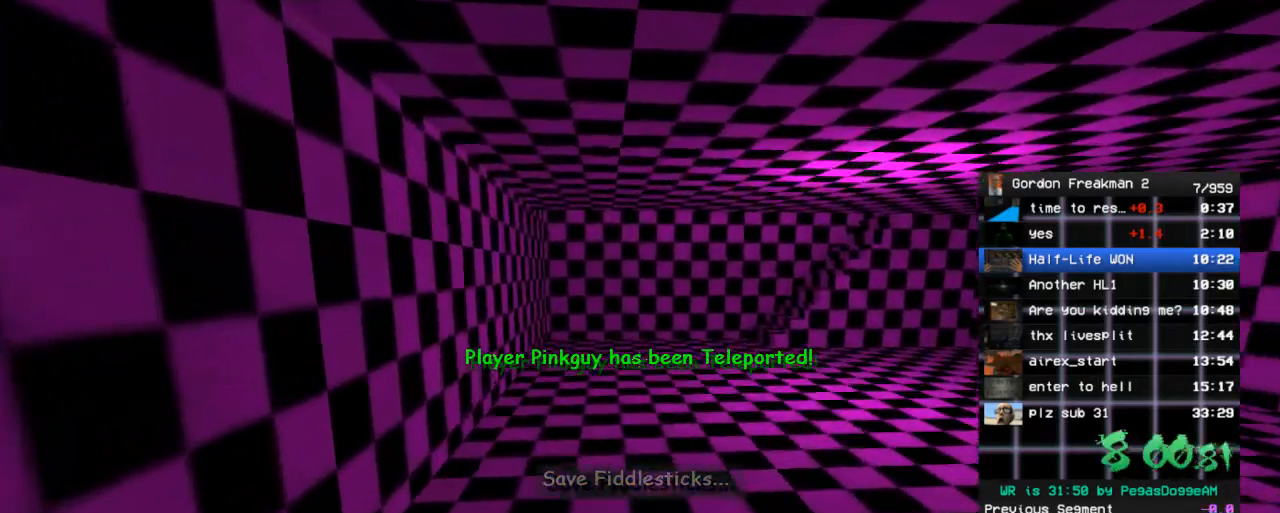
{"keys": ["w"], "mouse": [], "events": [[167, "w", "down"], [267, "d", "up"], [350, "space", "down"], [500, "space", "up"]]}
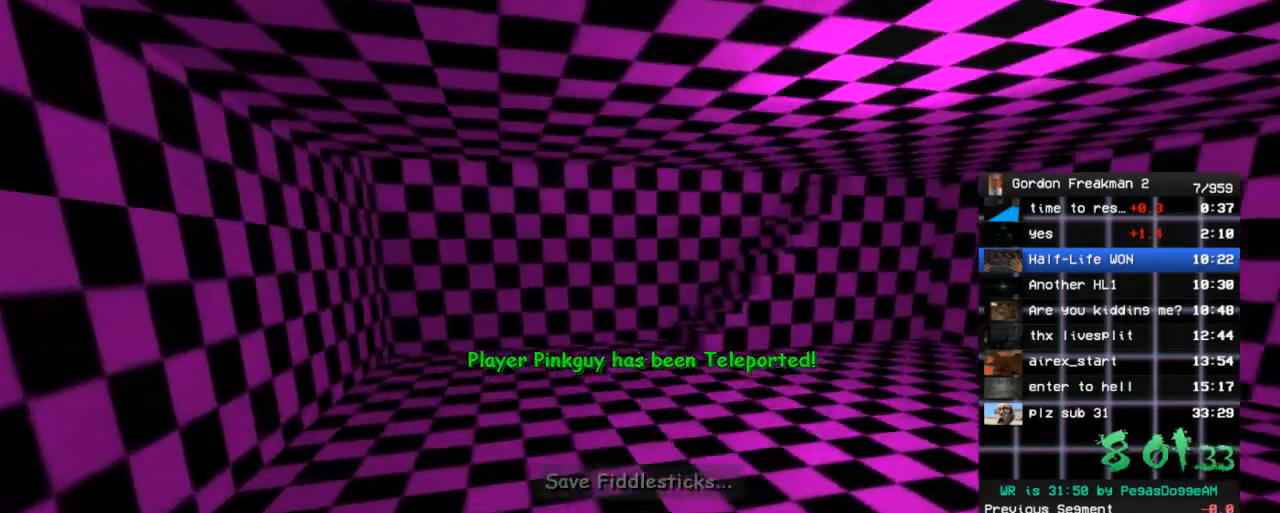
{"keys": ["space", "w"], "mouse": [], "events": [[367, "space", "down"]]}
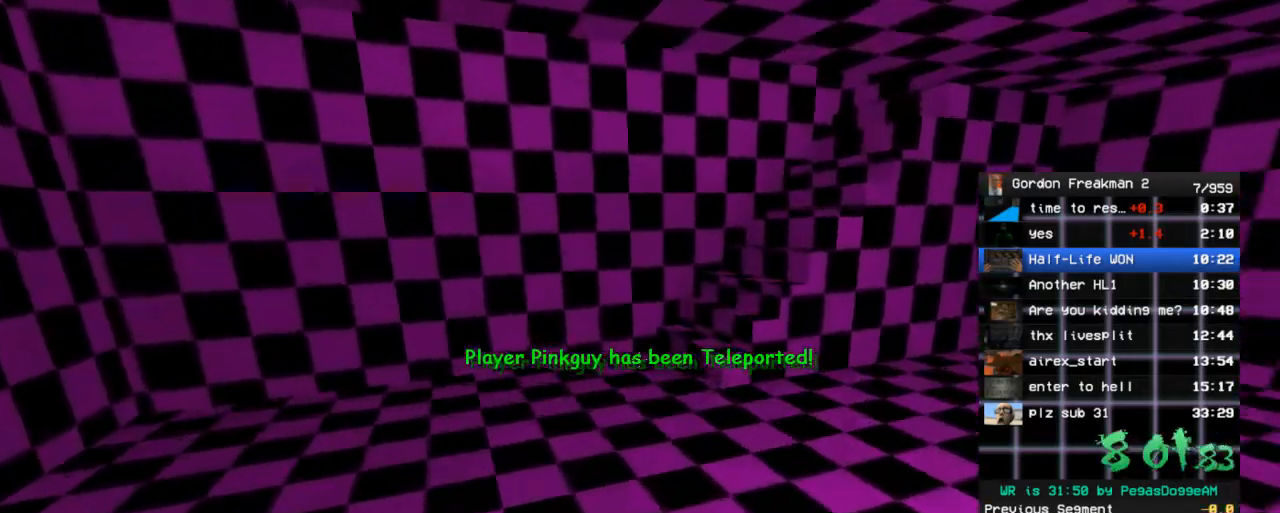
{"keys": ["d", "space", "w"], "mouse": [], "events": [[17, "d", "down"], [17, "w", "up"], [67, "space", "up"], [150, "w", "down"], [483, "space", "down"]]}
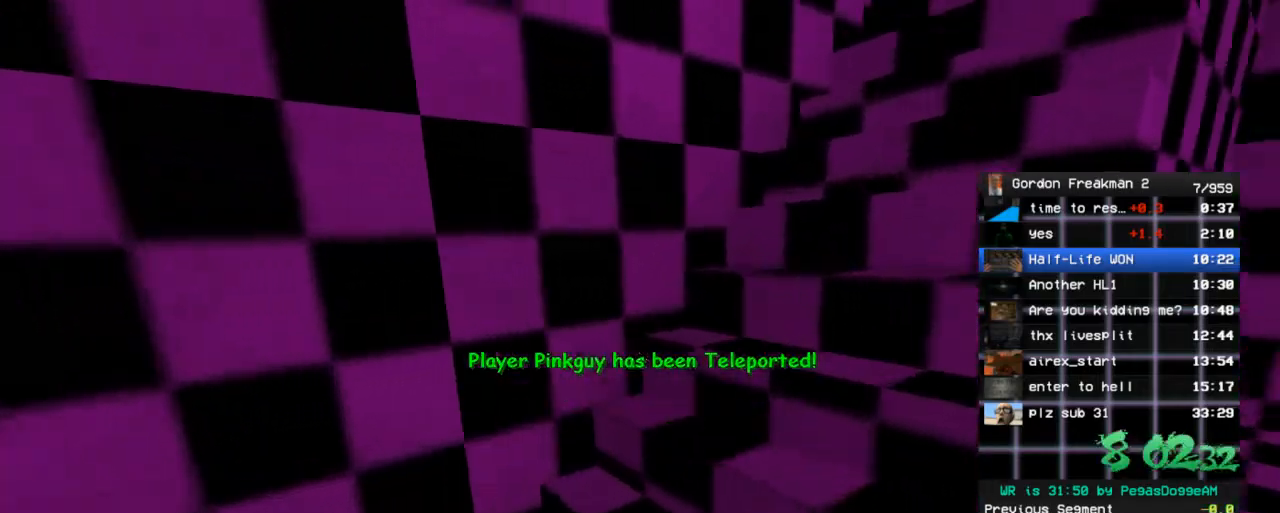
{"keys": ["a", "w"], "mouse": [], "events": [[117, "space", "up"], [217, "d", "up"], [317, "space", "down"], [400, "space", "up"], [500, "a", "down"]]}
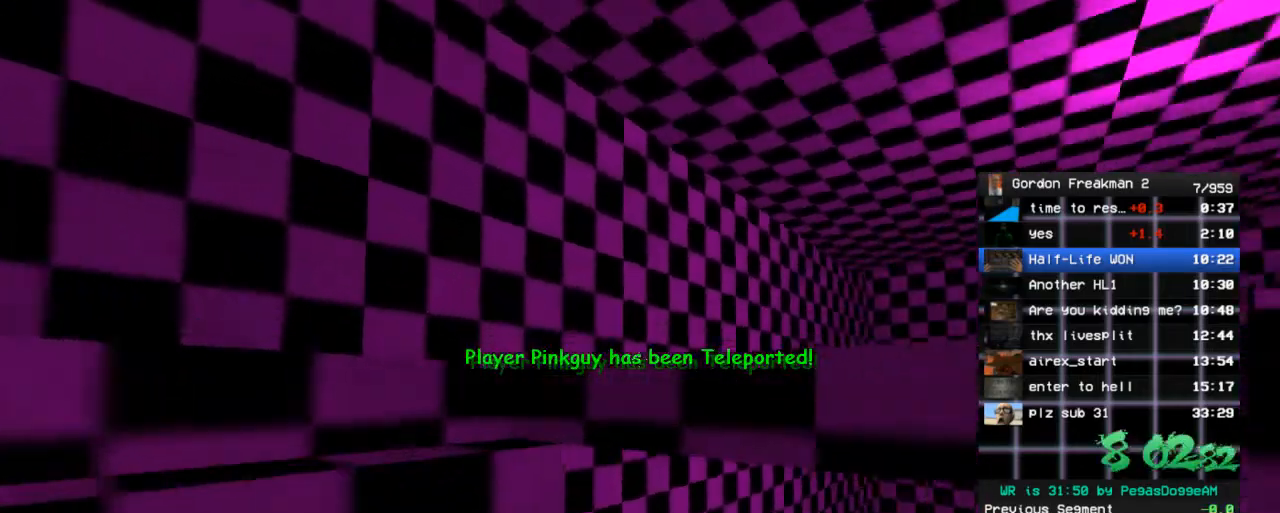
{"keys": ["w"], "mouse": [], "events": [[133, "a", "up"]]}
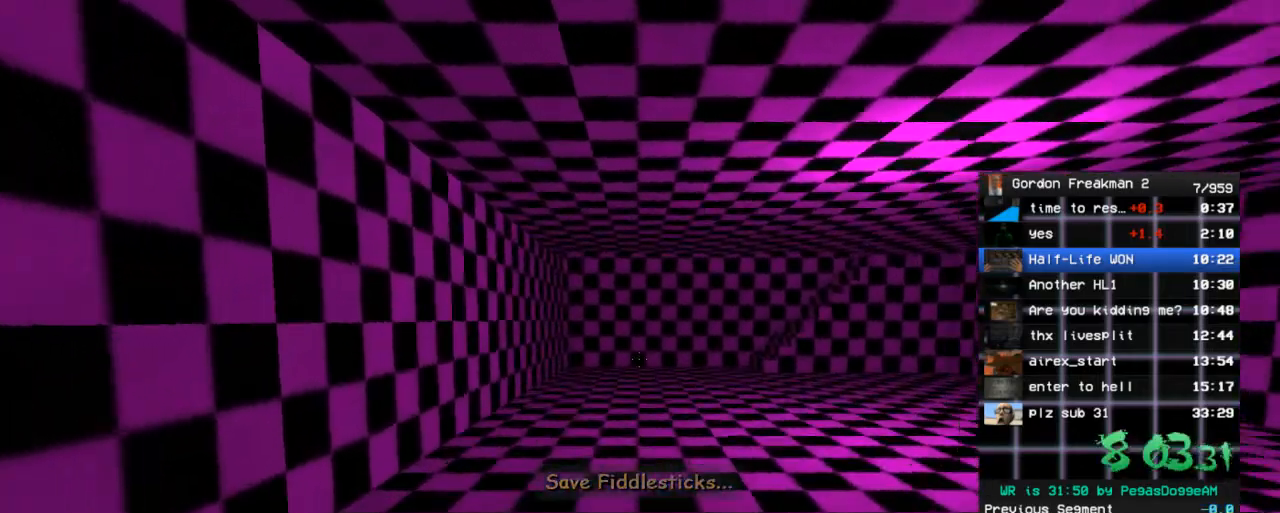
{"keys": ["w"], "mouse": [], "events": [[17, "space", "down"], [150, "d", "down"], [150, "space", "up"], [200, "w", "up"], [350, "w", "down"], [383, "d", "up"]]}
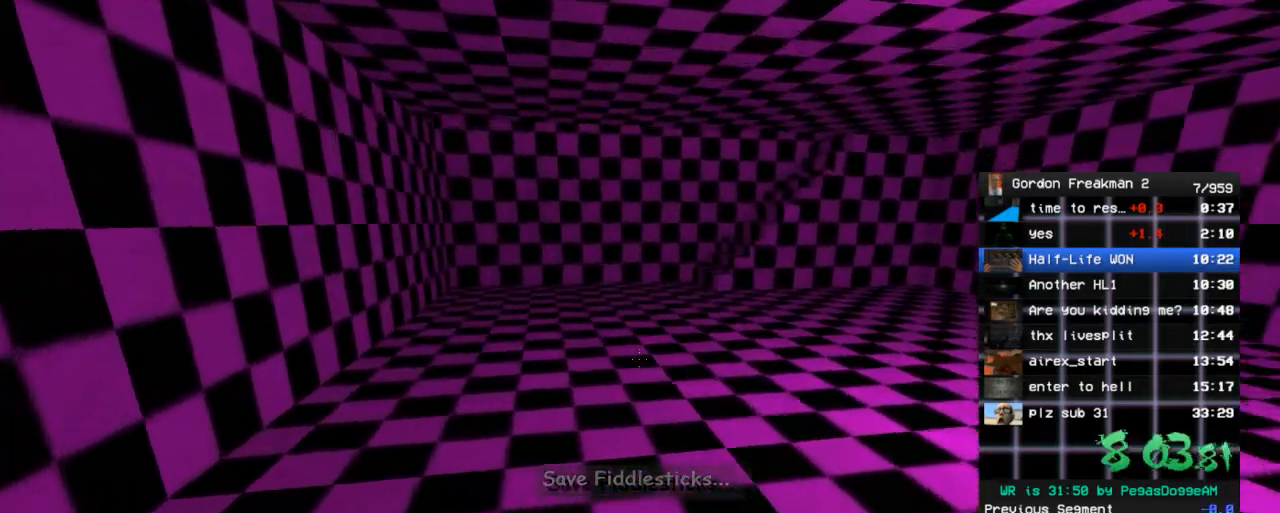
{"keys": ["w"], "mouse": [], "events": [[83, "space", "down"], [167, "space", "up"]]}
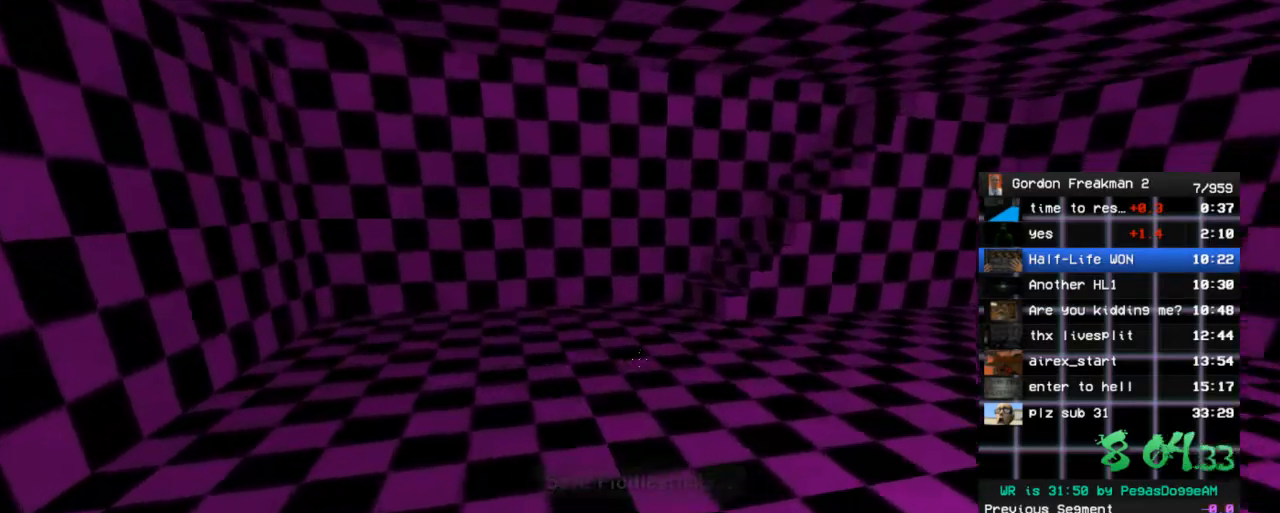
{"keys": ["d", "w"], "mouse": [], "events": [[100, "space", "down"], [183, "d", "down"], [183, "w", "up"], [233, "space", "up"], [333, "w", "down"]]}
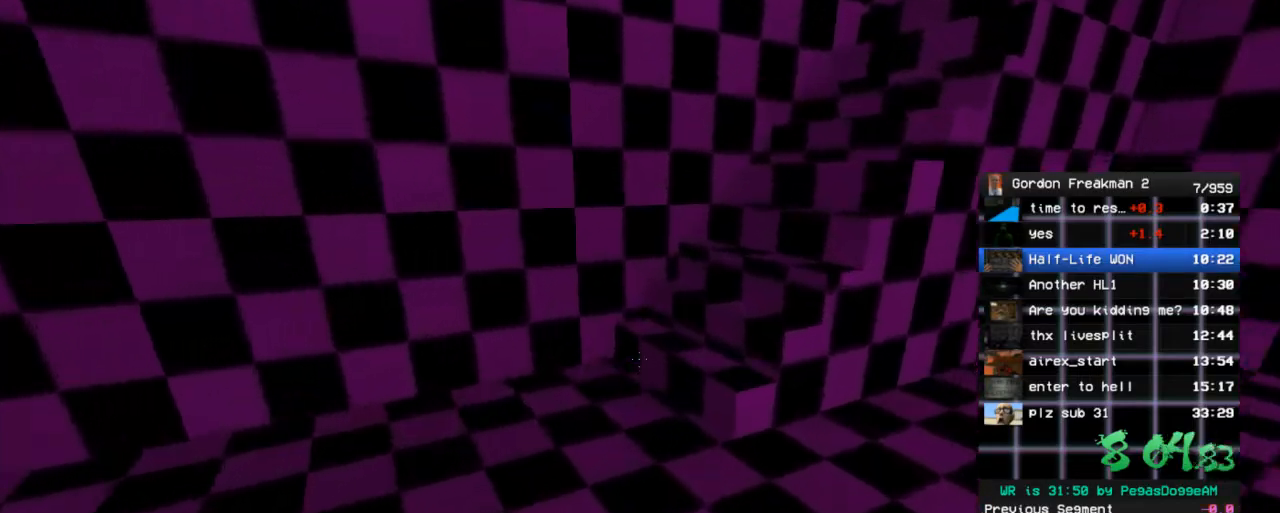
{"keys": ["space", "w"], "mouse": [], "events": [[150, "space", "down"], [200, "w", "up"], [300, "space", "up"], [350, "w", "down"], [483, "d", "up"], [483, "space", "down"]]}
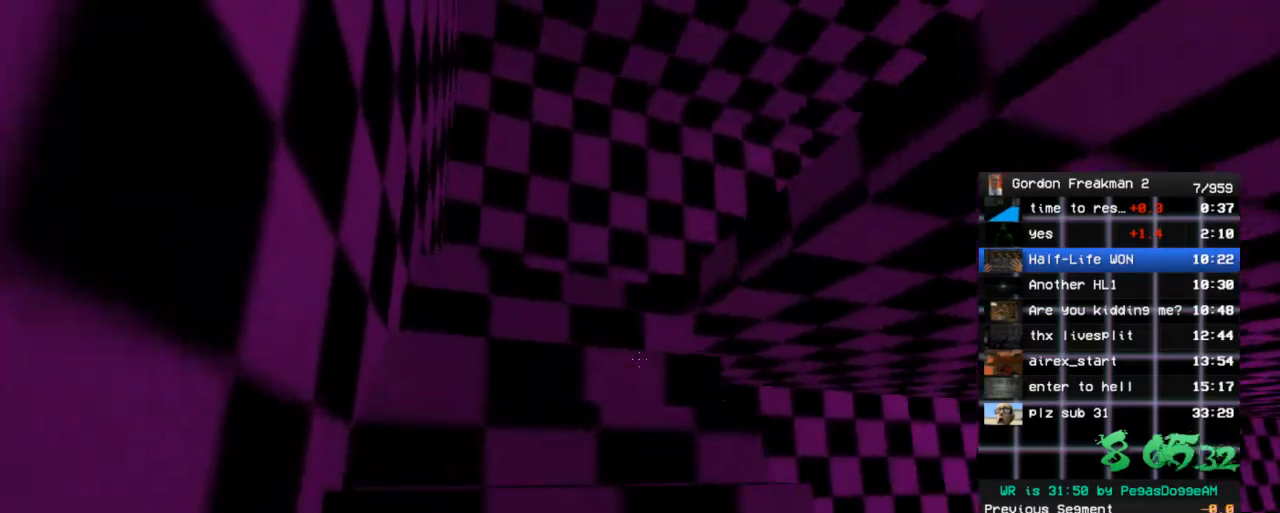
{"keys": ["a", "w"], "mouse": [], "events": [[83, "space", "up"], [167, "space", "down"], [267, "space", "up"], [450, "a", "down"]]}
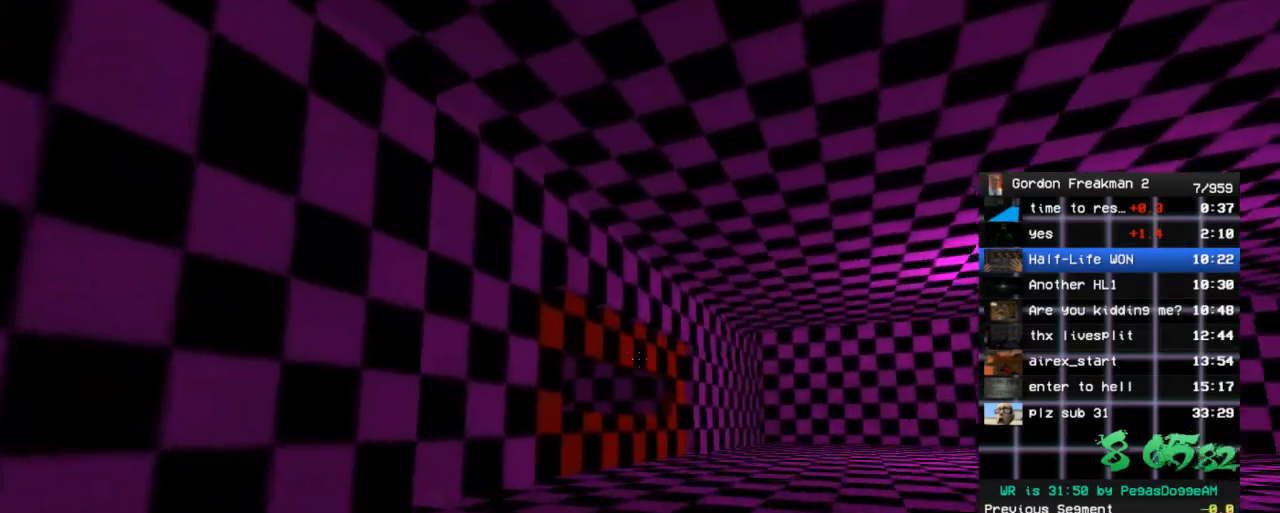
{"keys": ["d"], "mouse": [], "events": [[50, "a", "up"], [283, "space", "down"], [417, "d", "down"], [417, "space", "up"], [467, "w", "up"]]}
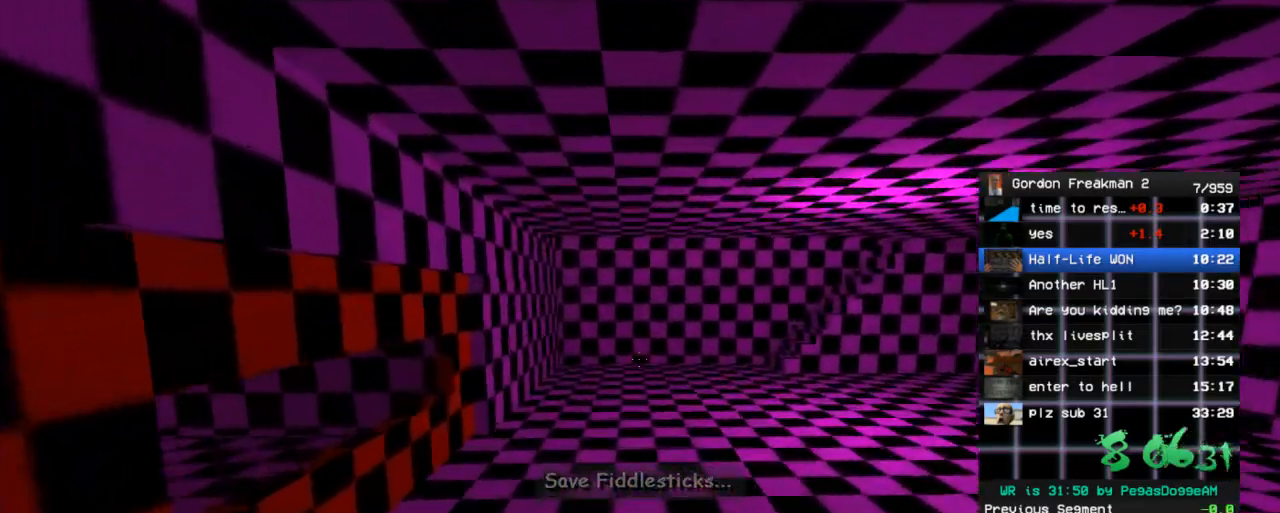
{"keys": ["d"], "mouse": [], "events": [[100, "w", "down"], [150, "d", "up"], [300, "space", "down"], [383, "d", "down"], [433, "w", "up"], [483, "space", "up"]]}
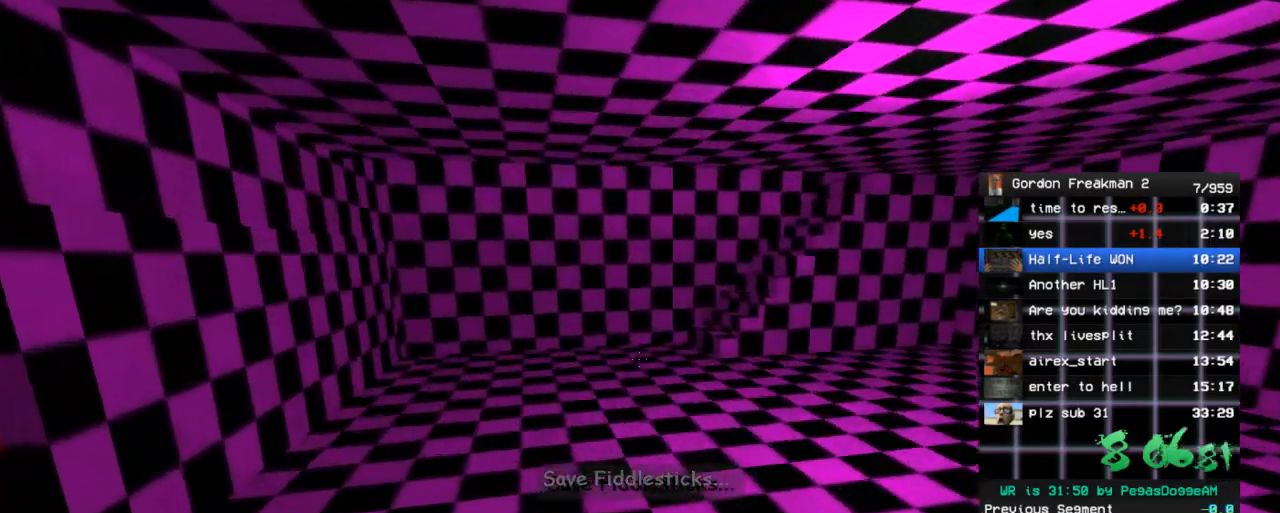
{"keys": [], "mouse": [], "events": [[33, "w", "down"], [83, "d", "up"], [350, "space", "down"], [450, "space", "up"], [500, "w", "up"]]}
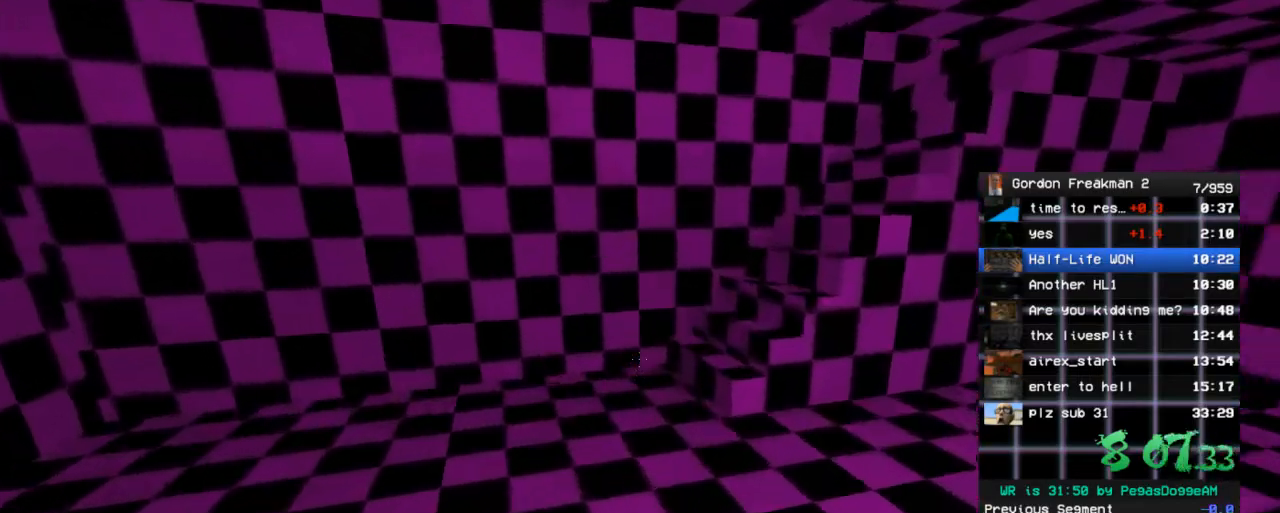
{"keys": ["w"], "mouse": [], "events": [[100, "w", "down"], [367, "space", "down"], [467, "space", "up"]]}
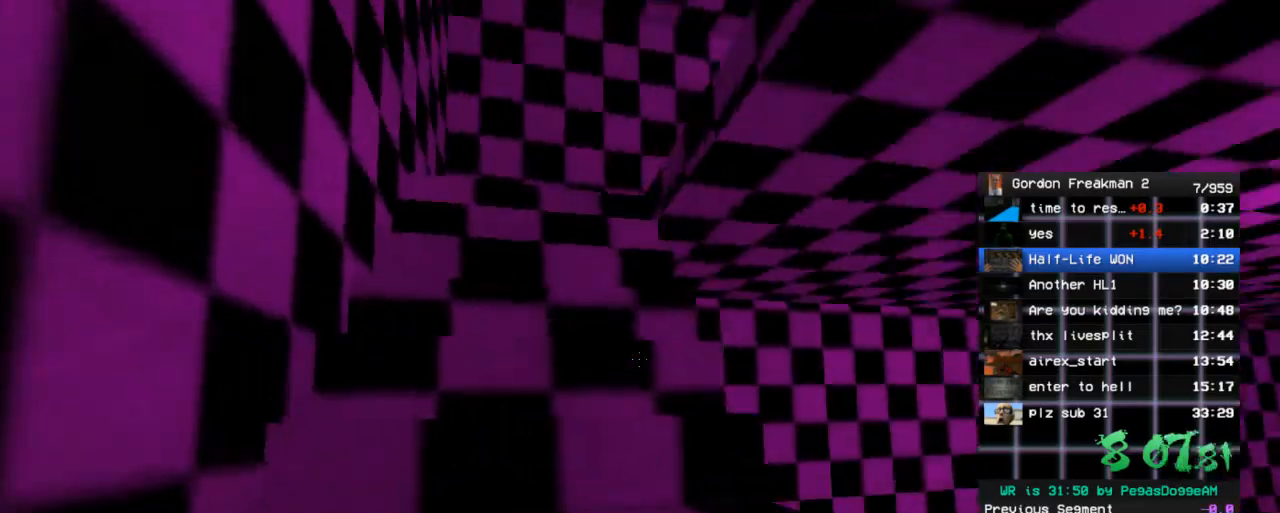
{"keys": ["a", "w"], "mouse": [], "events": [[100, "space", "down"], [200, "space", "up"], [300, "a", "down"]]}
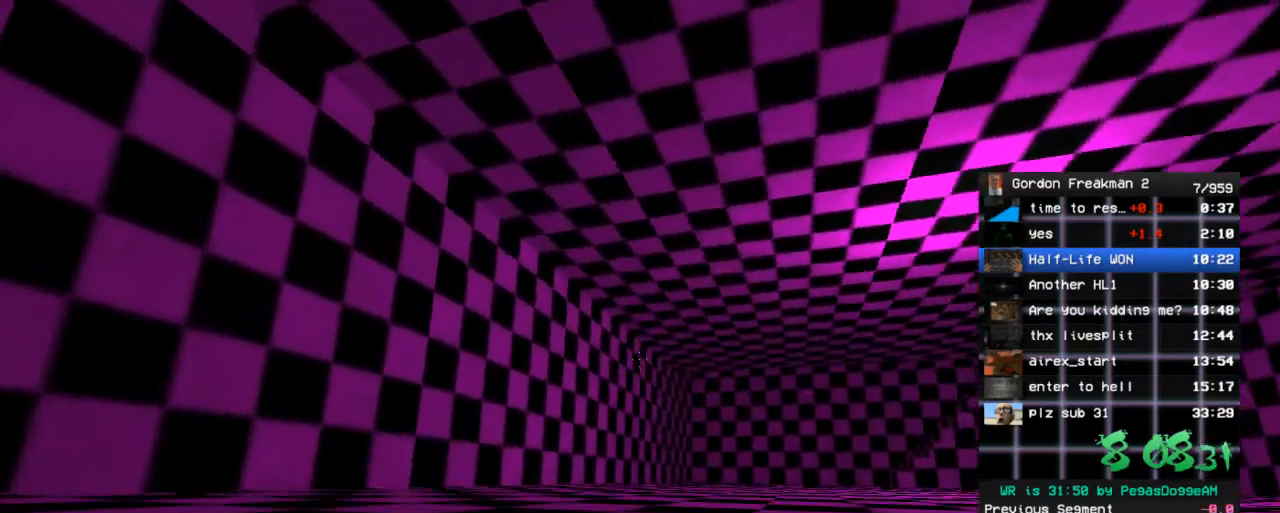
{"keys": ["space", "w"], "mouse": [], "events": [[317, "a", "up"], [500, "space", "down"]]}
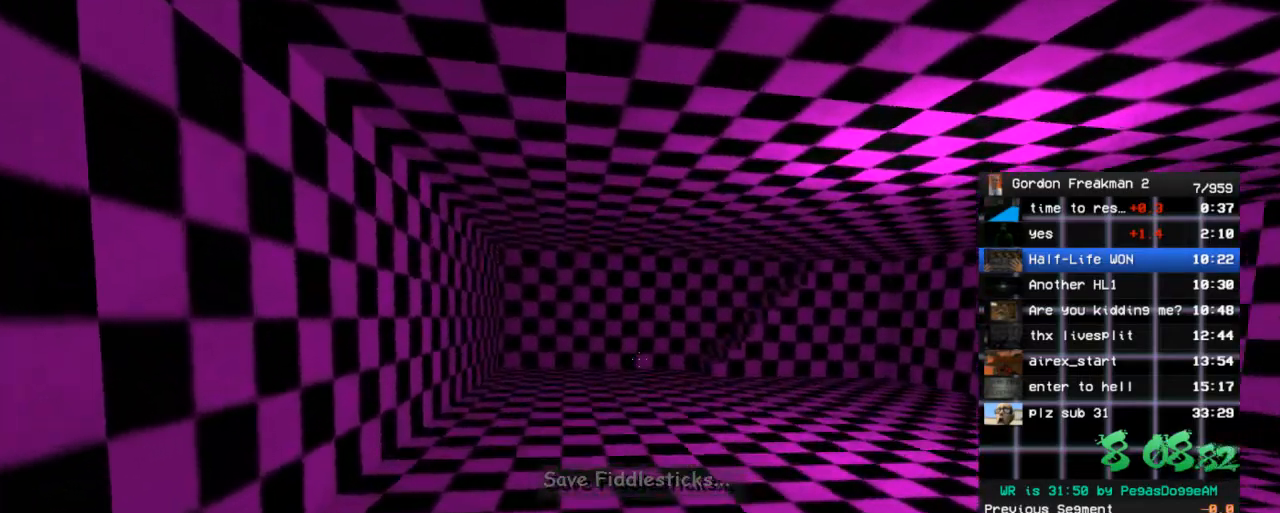
{"keys": ["w"], "mouse": [], "events": [[133, "space", "up"]]}
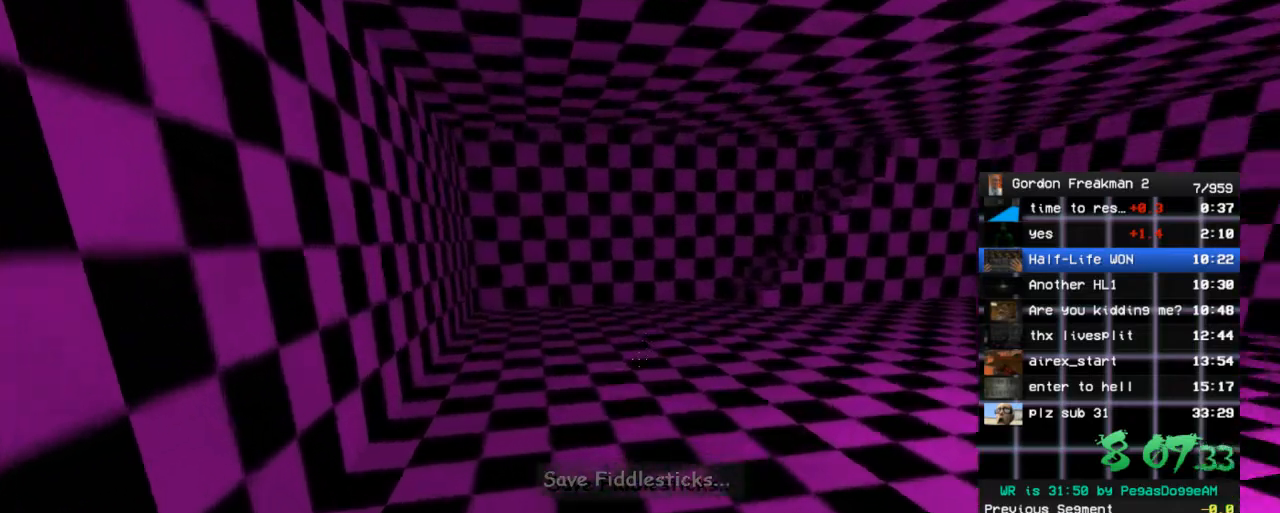
{"keys": ["w"], "mouse": [], "events": [[17, "space", "down"], [67, "d", "down"], [100, "w", "up"], [150, "space", "up"], [250, "w", "down"], [383, "d", "up"]]}
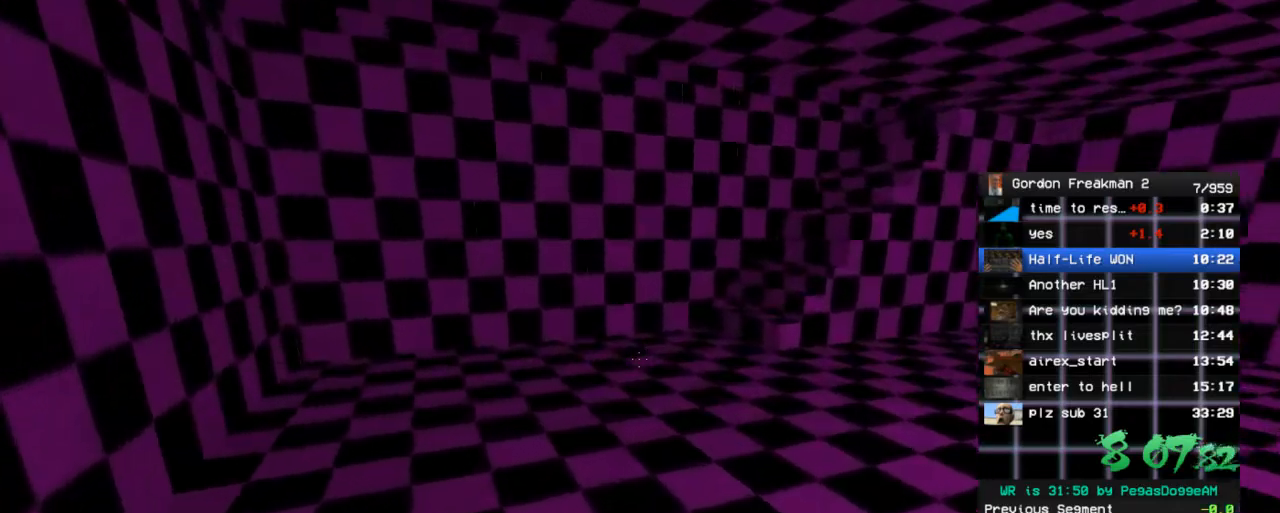
{"keys": ["d", "w"], "mouse": [], "events": [[83, "space", "down"], [117, "d", "down"], [167, "w", "up"], [217, "space", "up"], [350, "w", "down"]]}
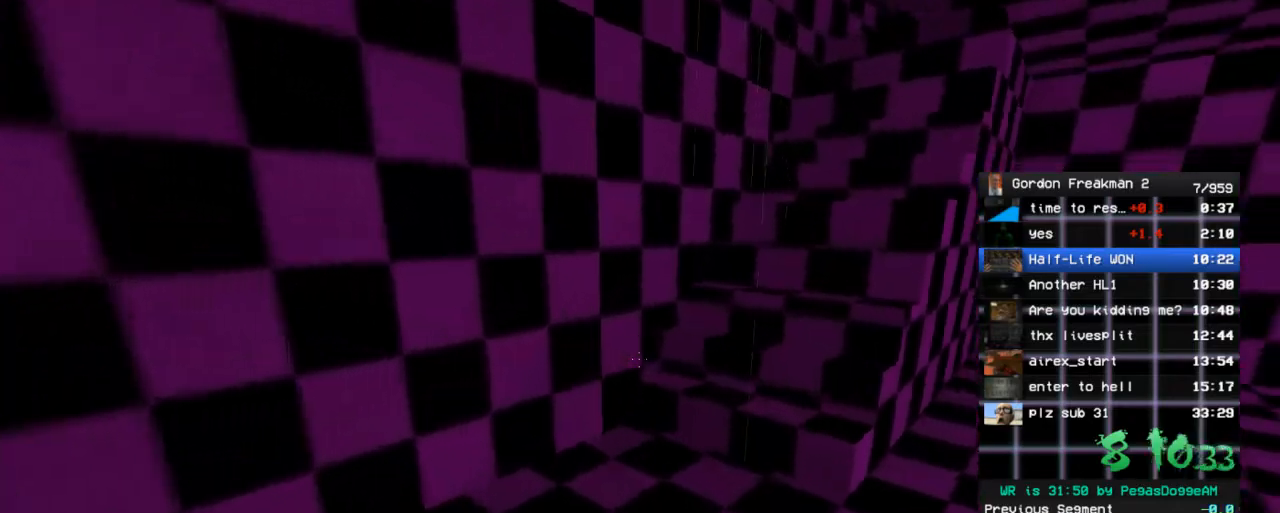
{"keys": ["w"], "mouse": [], "events": [[83, "space", "down"], [183, "w", "up"], [283, "space", "up"], [333, "w", "down"], [417, "d", "up"], [417, "space", "down"], [467, "space", "up"]]}